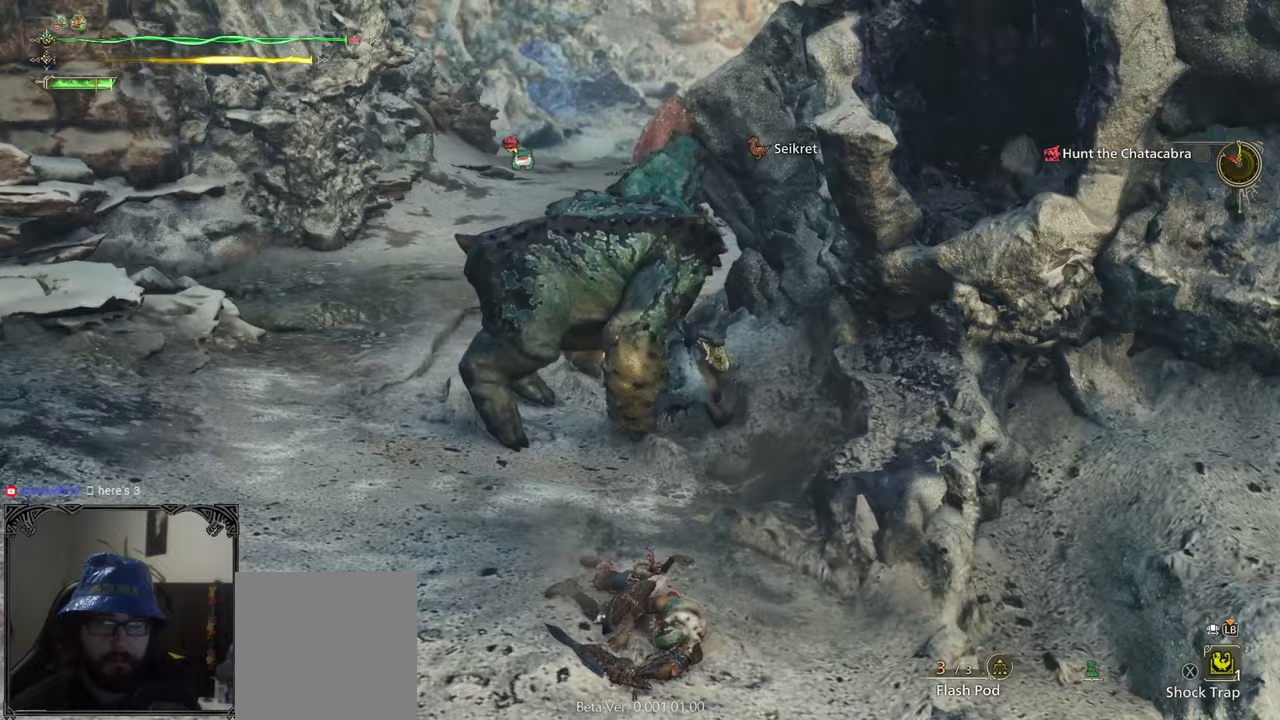
Gameplay with a controller (Xbox layout); each line is a JSON object with the inputs held at the frame after it. "events" lists button and stick changes between this image and that frame as [ms after this image, input, new state], when the widget could be followed in between.
{"buttons": [], "left_stick": "up", "right_stick": "center", "events": [[167, "right_stick", "up"], [292, "right_stick", "center"]]}
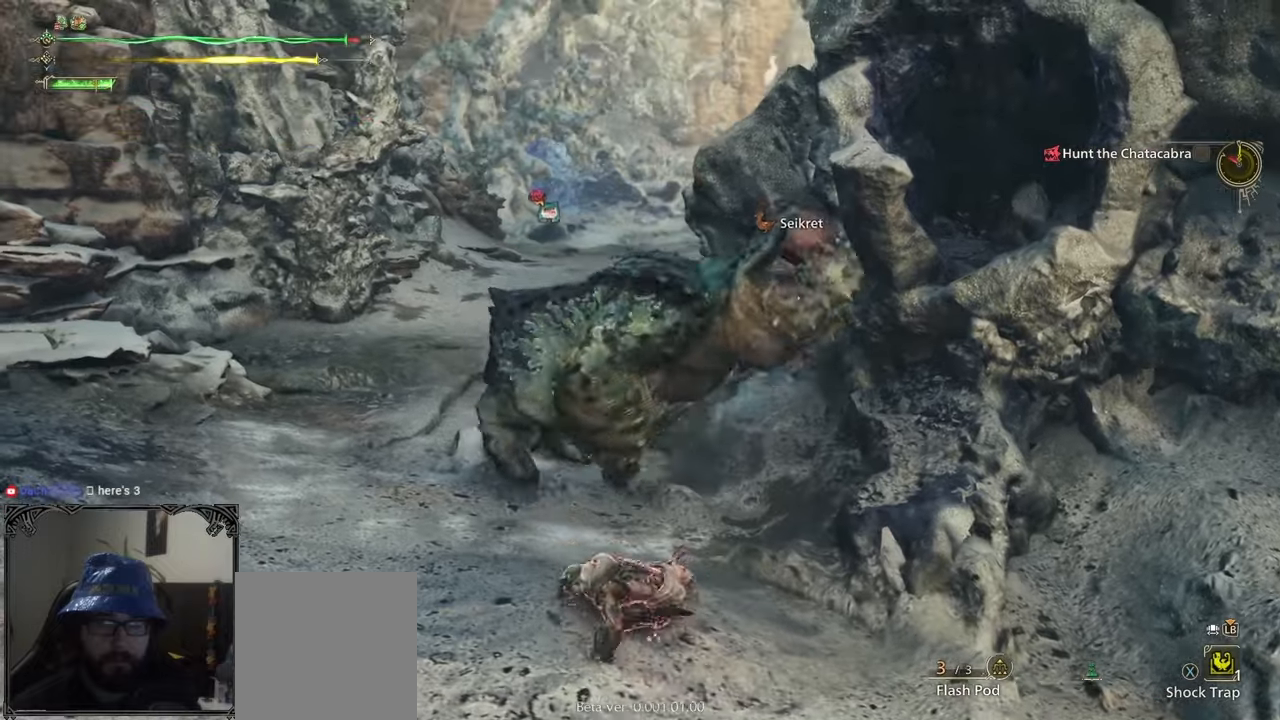
{"buttons": [], "left_stick": "up", "right_stick": "center", "events": [[333, "Y", "down"], [375, "Y", "up"]]}
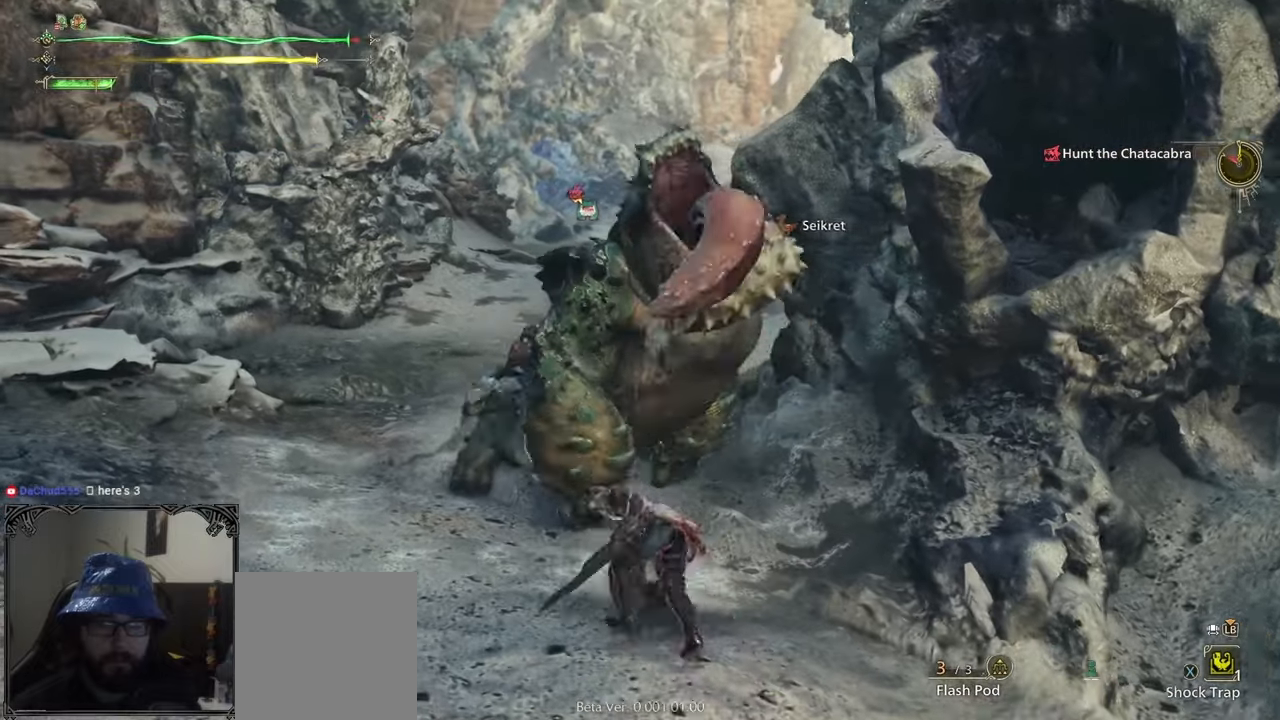
{"buttons": [], "left_stick": "center", "right_stick": "center", "events": [[83, "B", "down"], [83, "left_stick", "center"], [167, "B", "up"], [208, "B", "down"], [333, "B", "up"], [375, "B", "down"], [500, "B", "up"]]}
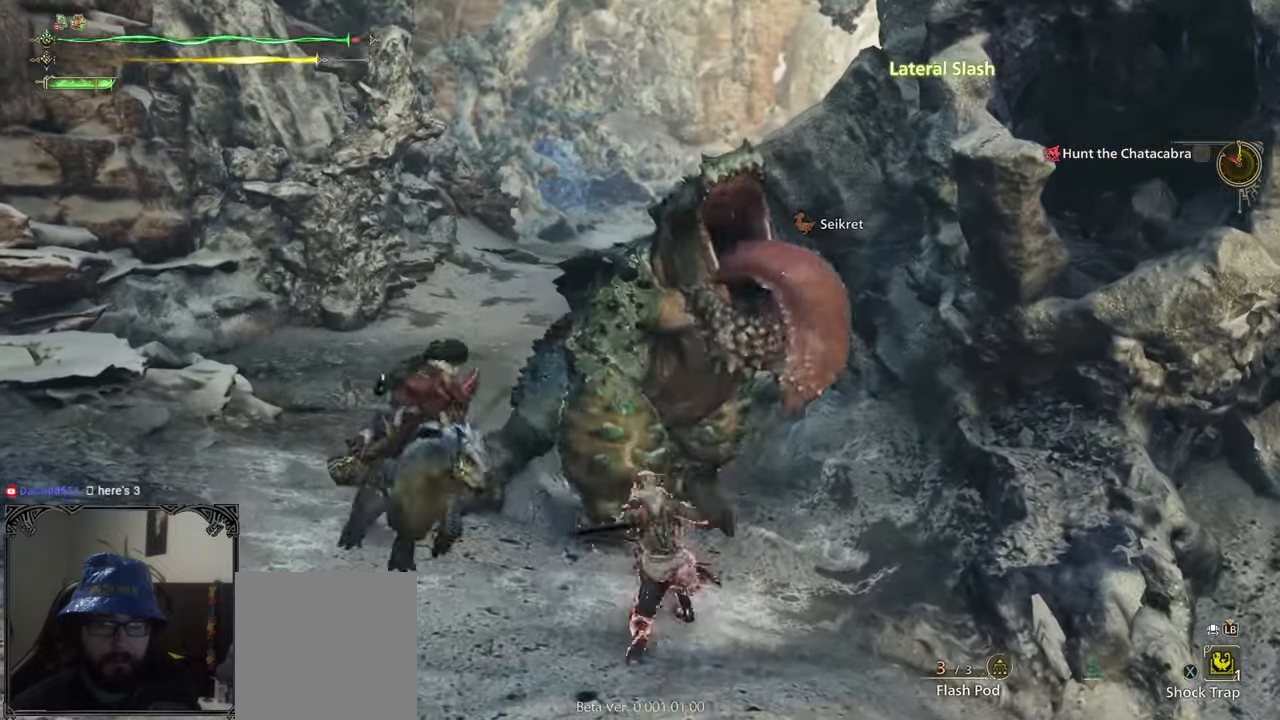
{"buttons": [], "left_stick": "up", "right_stick": "center", "events": [[125, "B", "down"], [167, "B", "up"], [250, "B", "down"], [333, "B", "up"], [375, "B", "down"], [500, "B", "up"], [500, "left_stick", "up"]]}
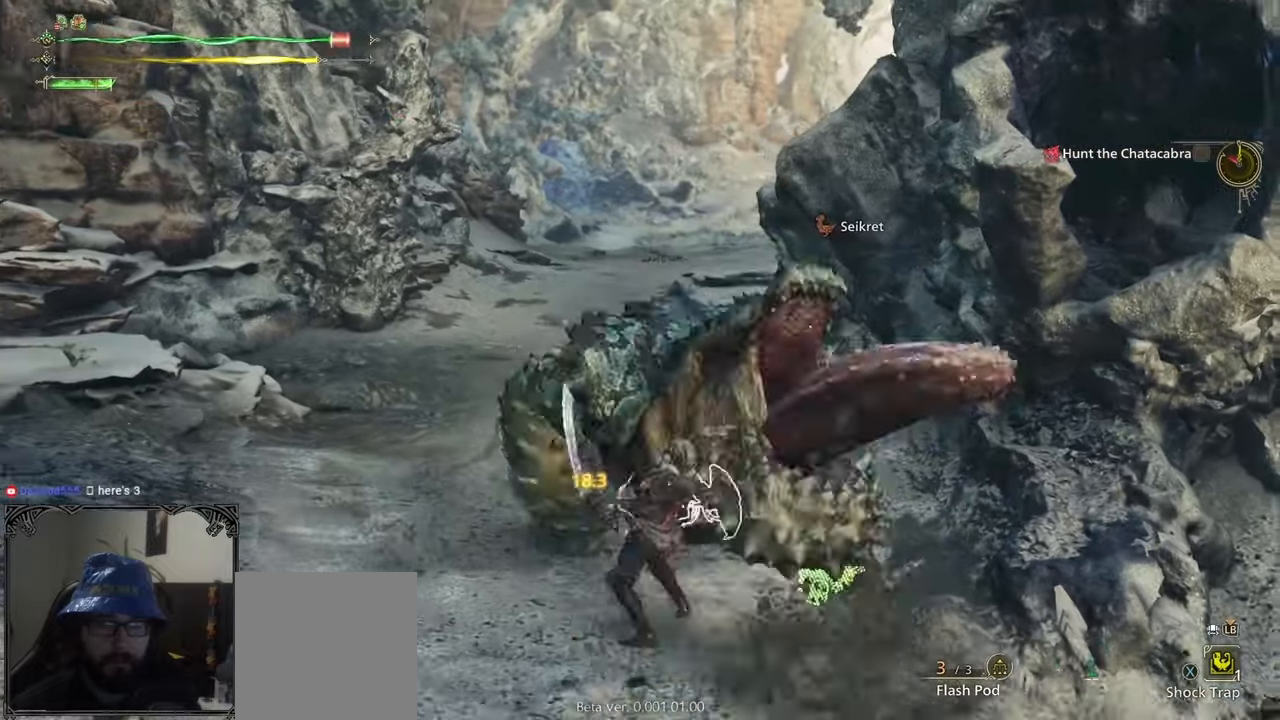
{"buttons": ["B"], "left_stick": "center", "right_stick": "center", "events": [[83, "B", "down"], [83, "left_stick", "up-right"], [167, "B", "up"], [500, "B", "down"], [500, "left_stick", "center"]]}
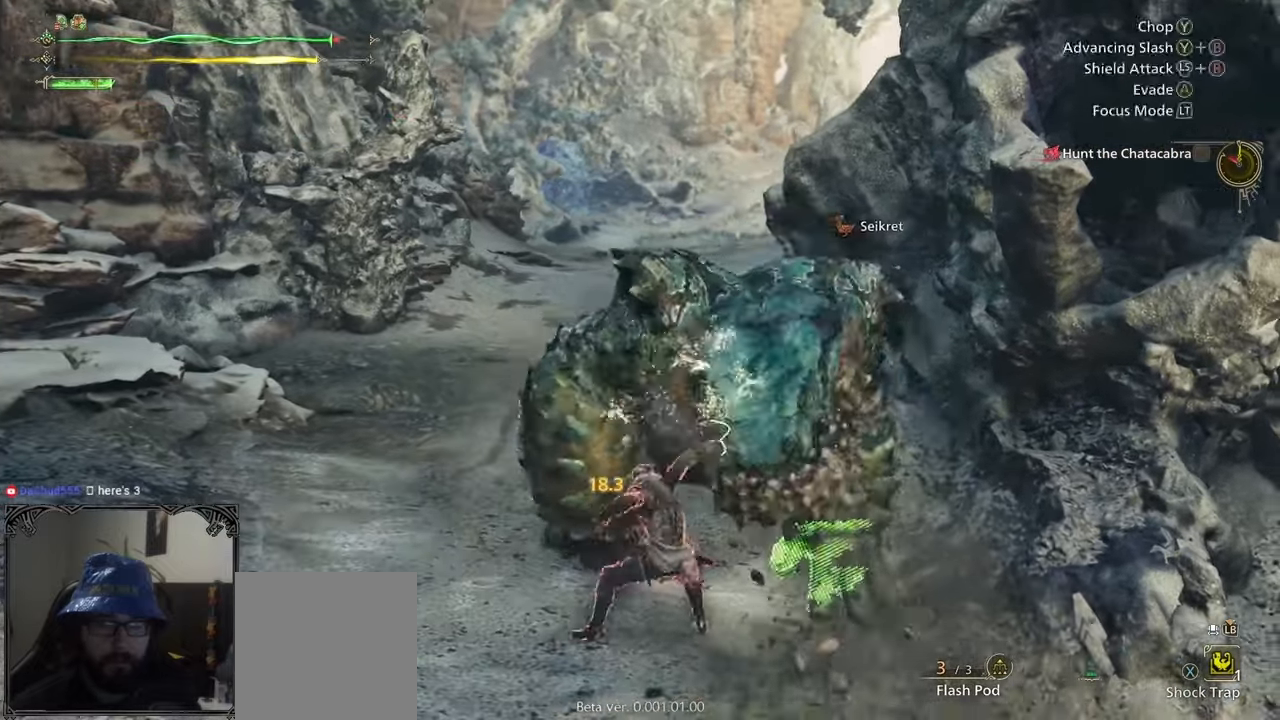
{"buttons": ["B"], "left_stick": "center", "right_stick": "center", "events": [[83, "B", "up"], [167, "B", "down"], [250, "B", "up"], [292, "B", "down"], [375, "B", "up"], [458, "B", "down"]]}
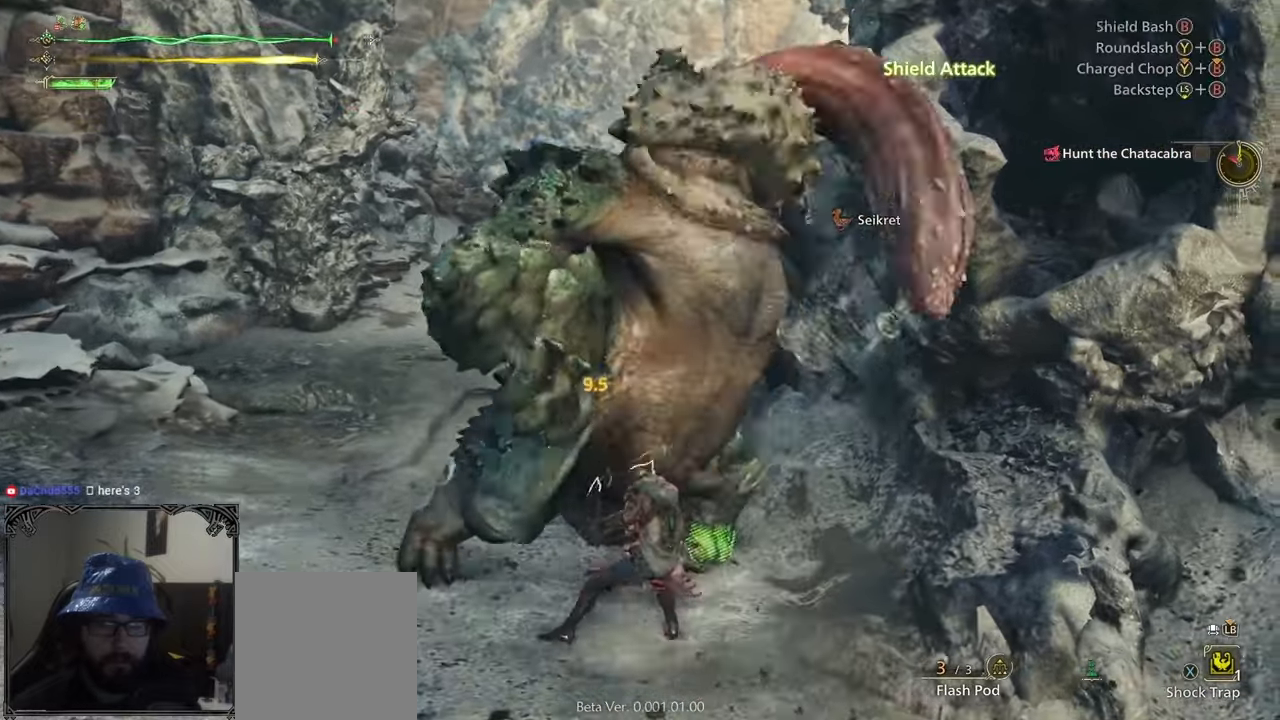
{"buttons": [], "left_stick": "left", "right_stick": "center", "events": [[42, "B", "up"], [333, "left_stick", "left"], [375, "B", "down"], [375, "Y", "down"], [500, "B", "up"], [500, "Y", "up"]]}
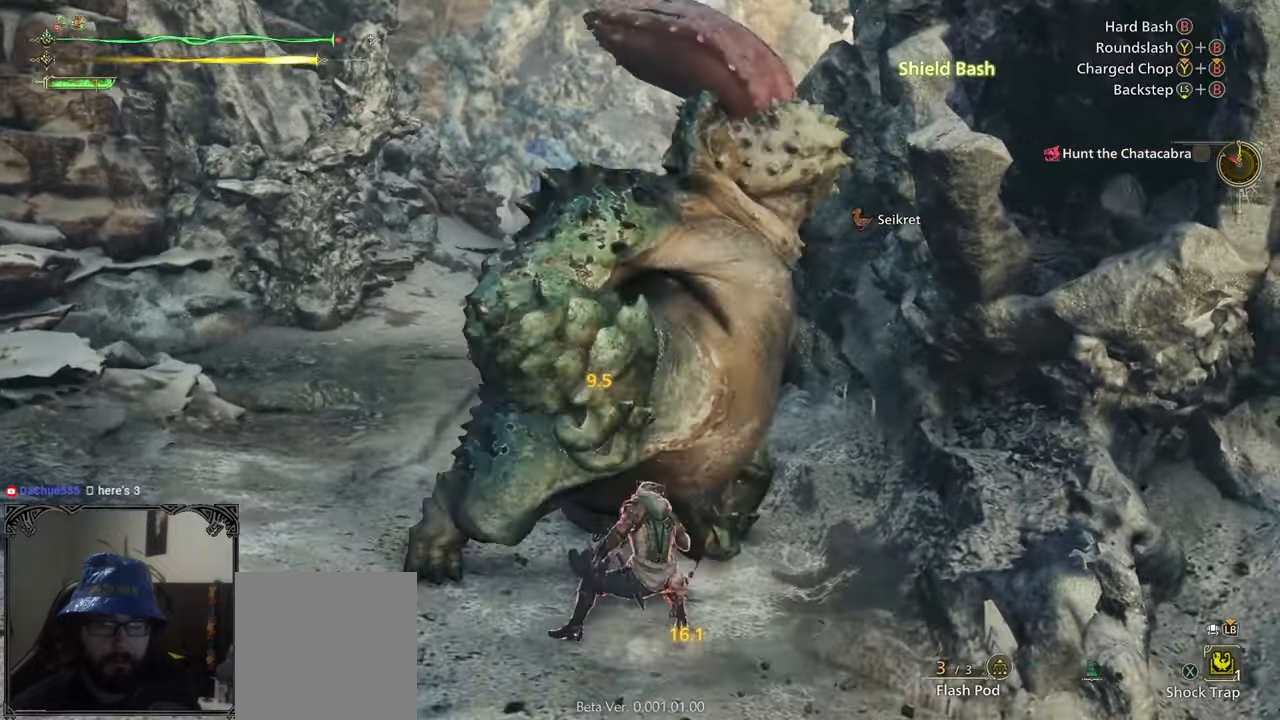
{"buttons": [], "left_stick": "center", "right_stick": "center", "events": [[250, "left_stick", "center"]]}
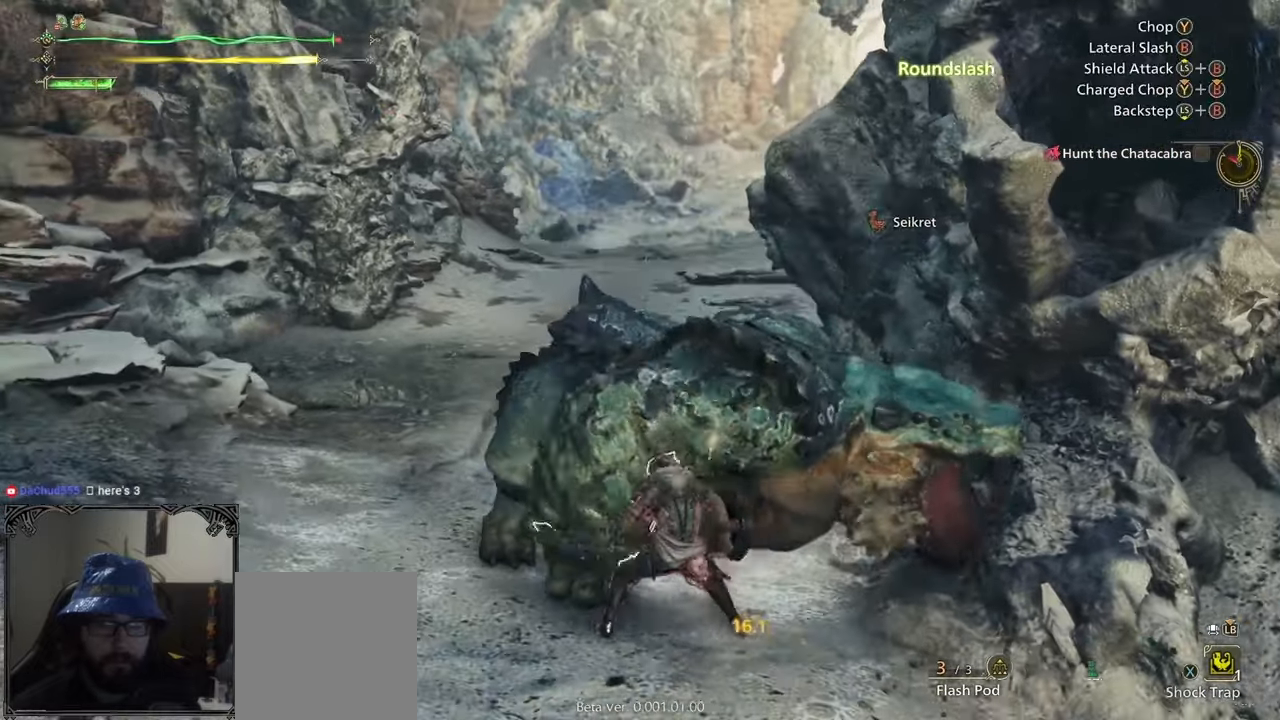
{"buttons": ["B", "Y"], "left_stick": "up-right", "right_stick": "center", "events": [[292, "B", "down"], [333, "Y", "down"], [333, "left_stick", "down"], [458, "left_stick", "up-right"]]}
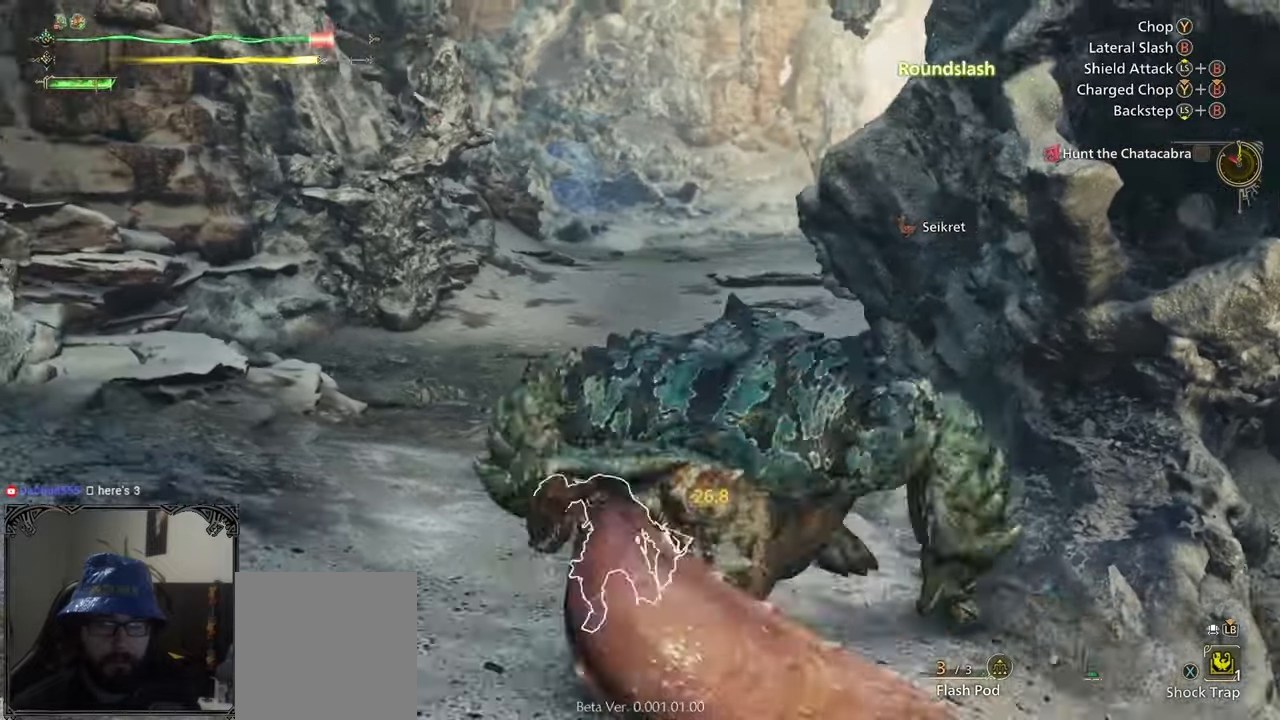
{"buttons": [], "left_stick": "down-right", "right_stick": "center", "events": [[417, "left_stick", "down-right"], [458, "B", "up"], [458, "Y", "up"]]}
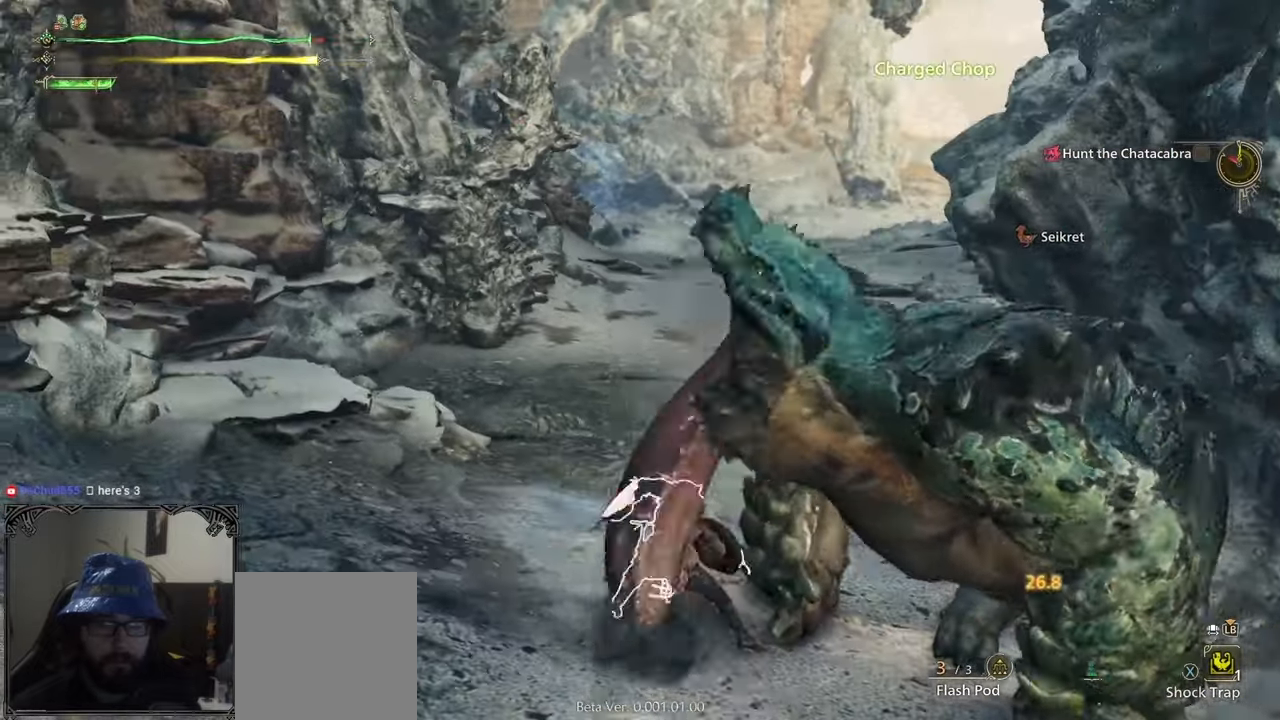
{"buttons": [], "left_stick": "right", "right_stick": "center", "events": [[167, "right_stick", "right"], [500, "left_stick", "right"], [500, "right_stick", "center"]]}
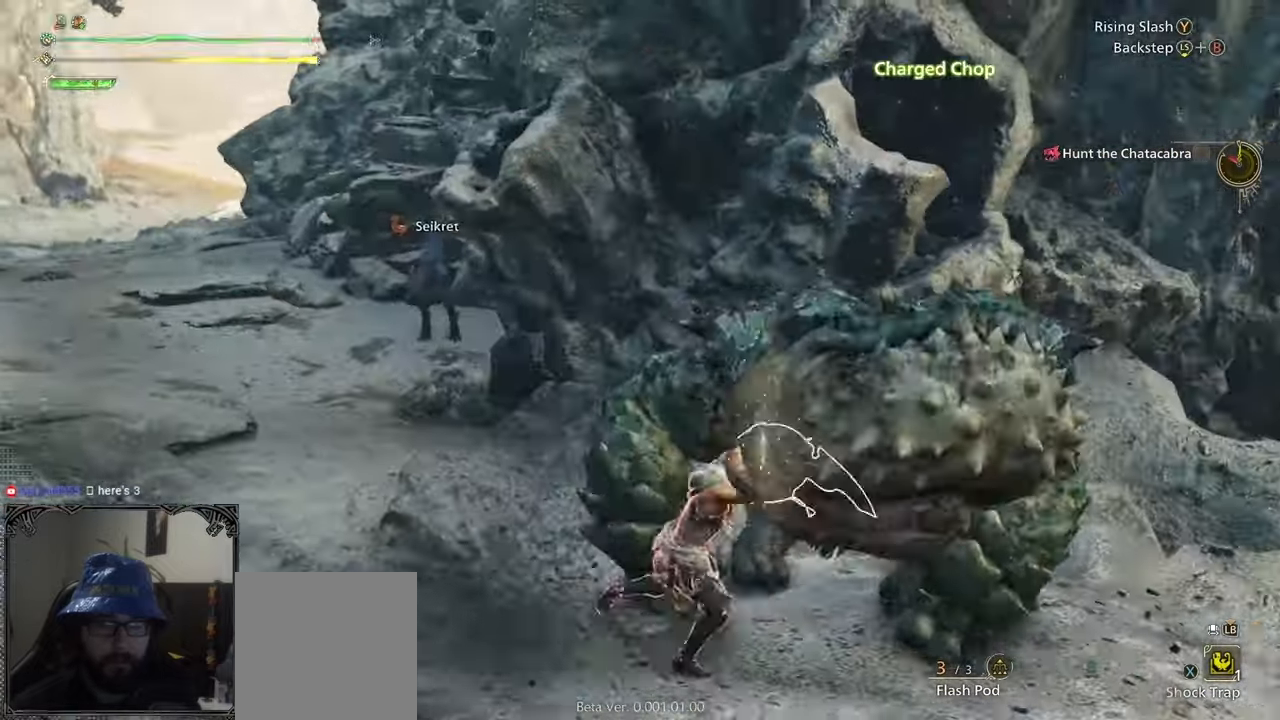
{"buttons": [], "left_stick": "center", "right_stick": "right", "events": [[125, "right_stick", "right"], [167, "left_stick", "up"], [250, "left_stick", "center"]]}
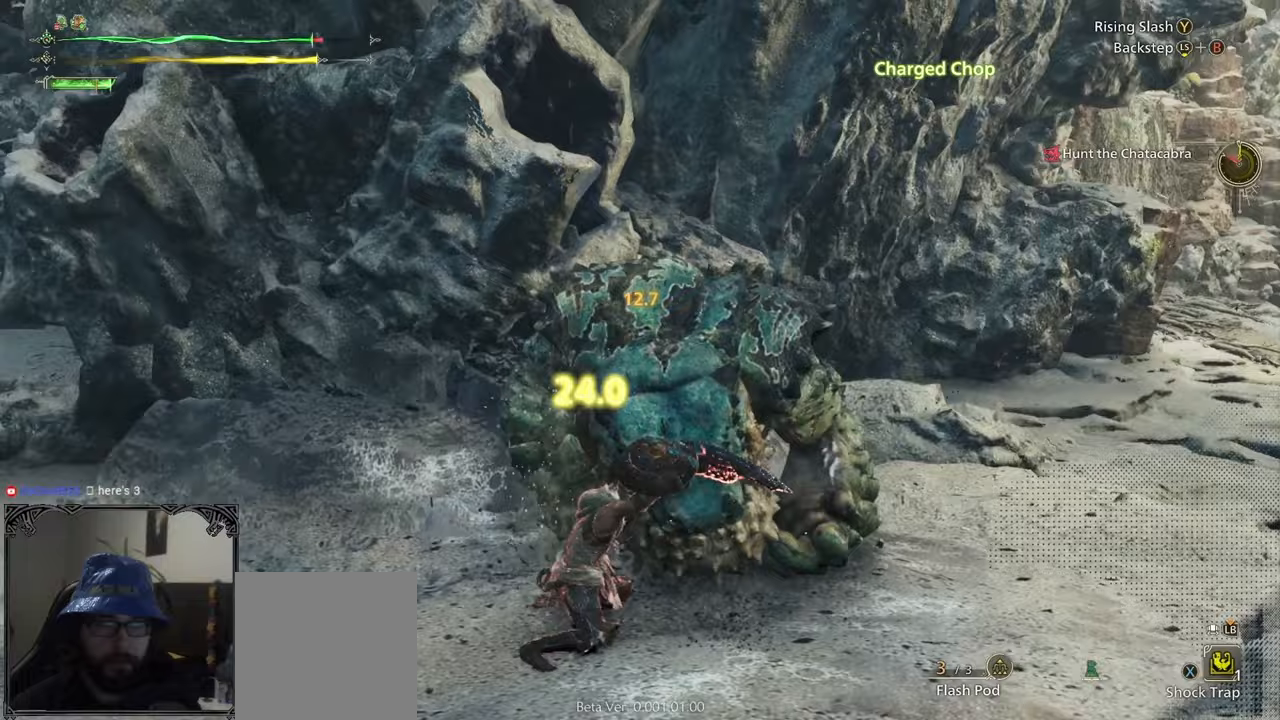
{"buttons": [], "left_stick": "center", "right_stick": "center", "events": [[167, "right_stick", "center"], [292, "right_stick", "right"], [458, "right_stick", "center"]]}
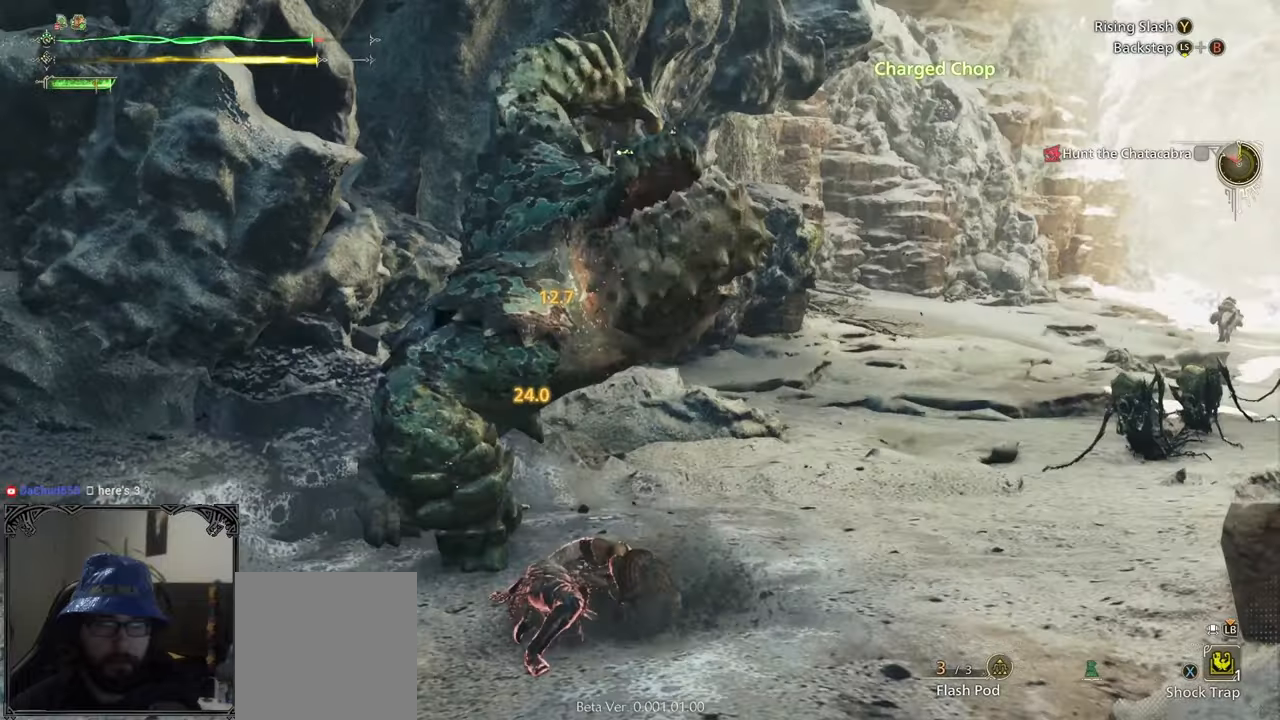
{"buttons": ["A"], "left_stick": "left", "right_stick": "center", "events": [[208, "left_stick", "left"], [333, "A", "down"], [375, "A", "up"], [458, "A", "down"]]}
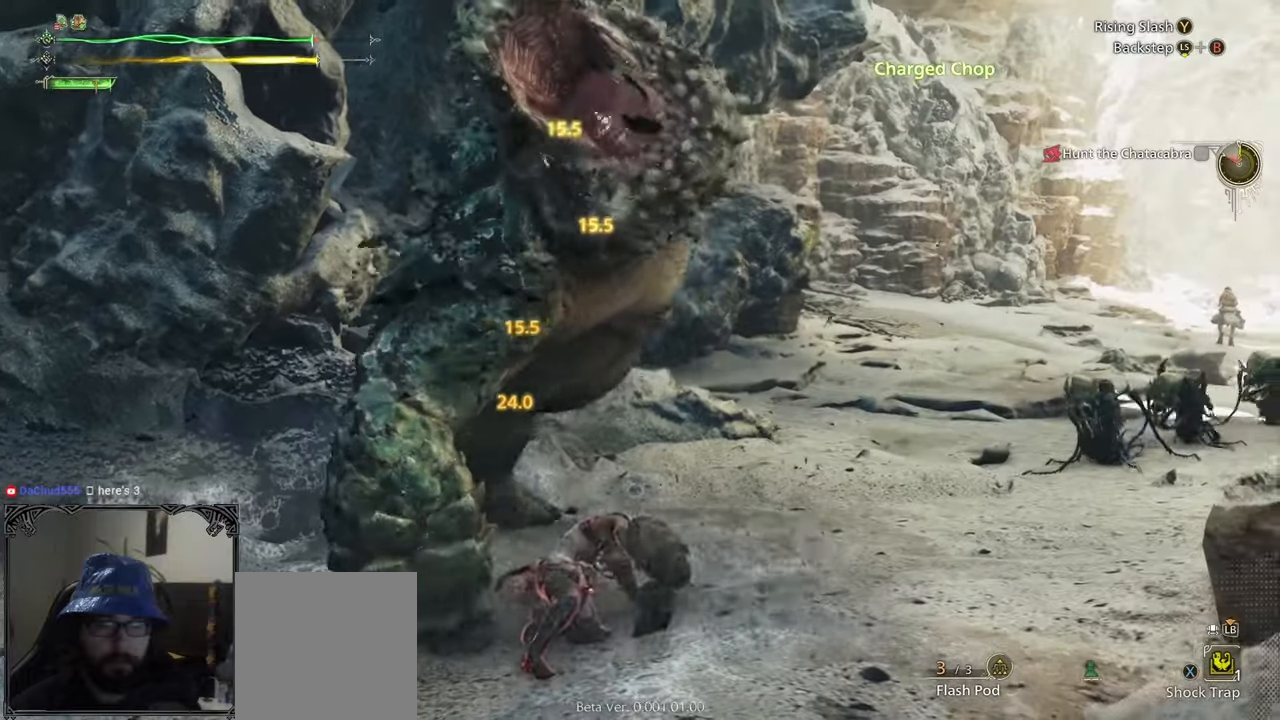
{"buttons": [], "left_stick": "center", "right_stick": "center", "events": [[83, "A", "up"], [125, "A", "down"], [208, "A", "up"], [292, "left_stick", "center"]]}
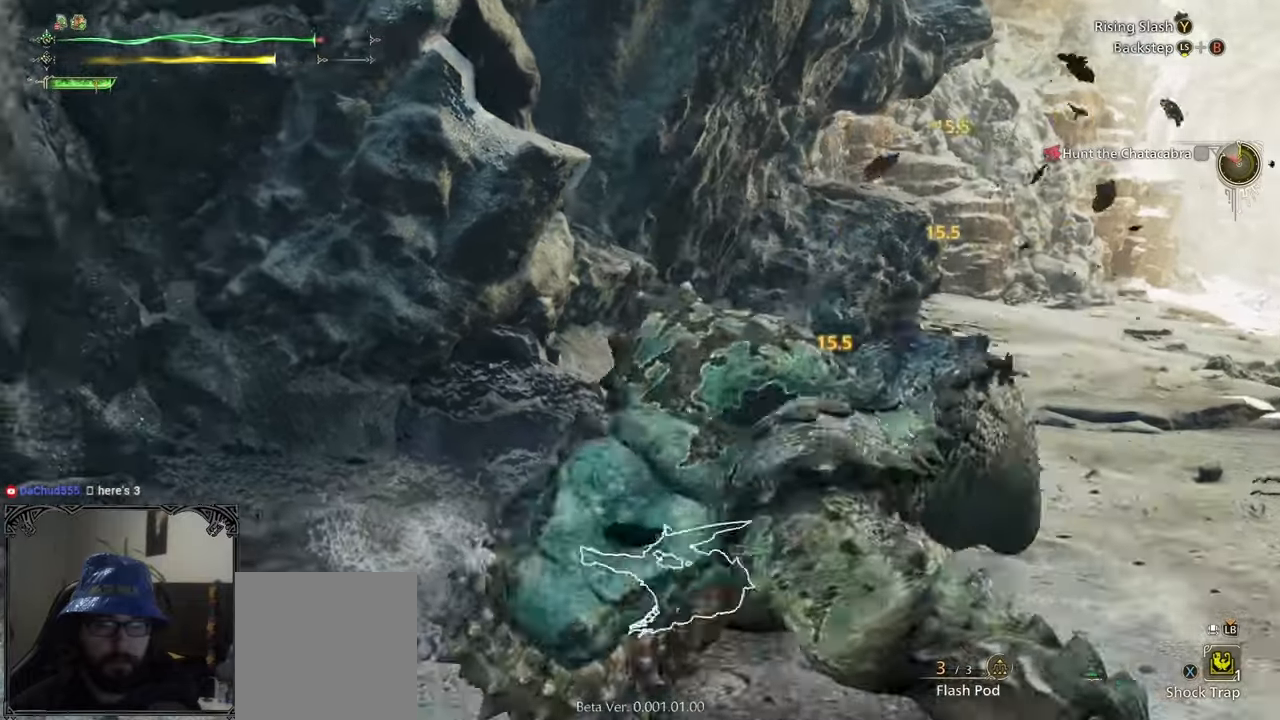
{"buttons": [], "left_stick": "down-right", "right_stick": "center", "events": [[42, "left_stick", "down"], [42, "right_stick", "right"], [125, "left_stick", "down-right"], [250, "right_stick", "center"]]}
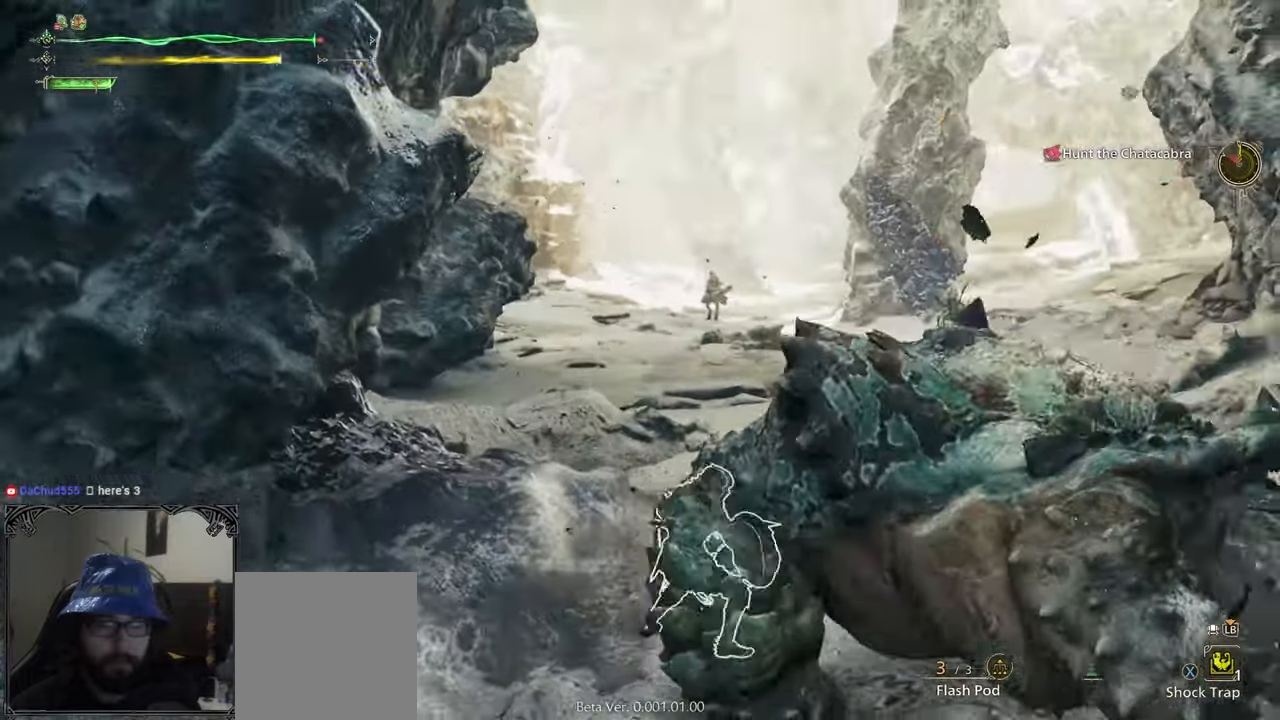
{"buttons": [], "left_stick": "center", "right_stick": "down-right", "events": [[125, "left_stick", "center"], [208, "B", "down"], [208, "right_stick", "down-right"], [292, "B", "up"], [375, "B", "down"], [458, "B", "up"]]}
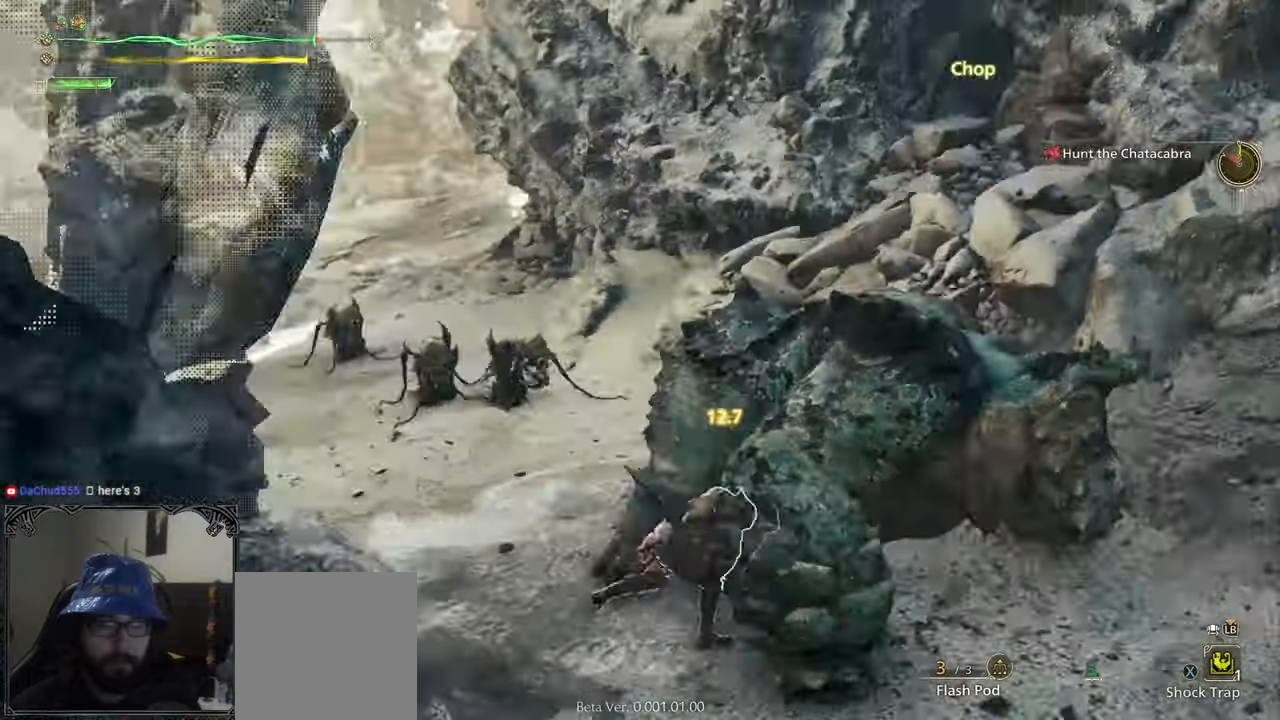
{"buttons": ["B"], "left_stick": "center", "right_stick": "center", "events": [[42, "B", "down"], [83, "B", "up"], [208, "B", "down"], [250, "B", "up"], [333, "B", "down"], [333, "right_stick", "center"], [458, "B", "up"], [500, "B", "down"]]}
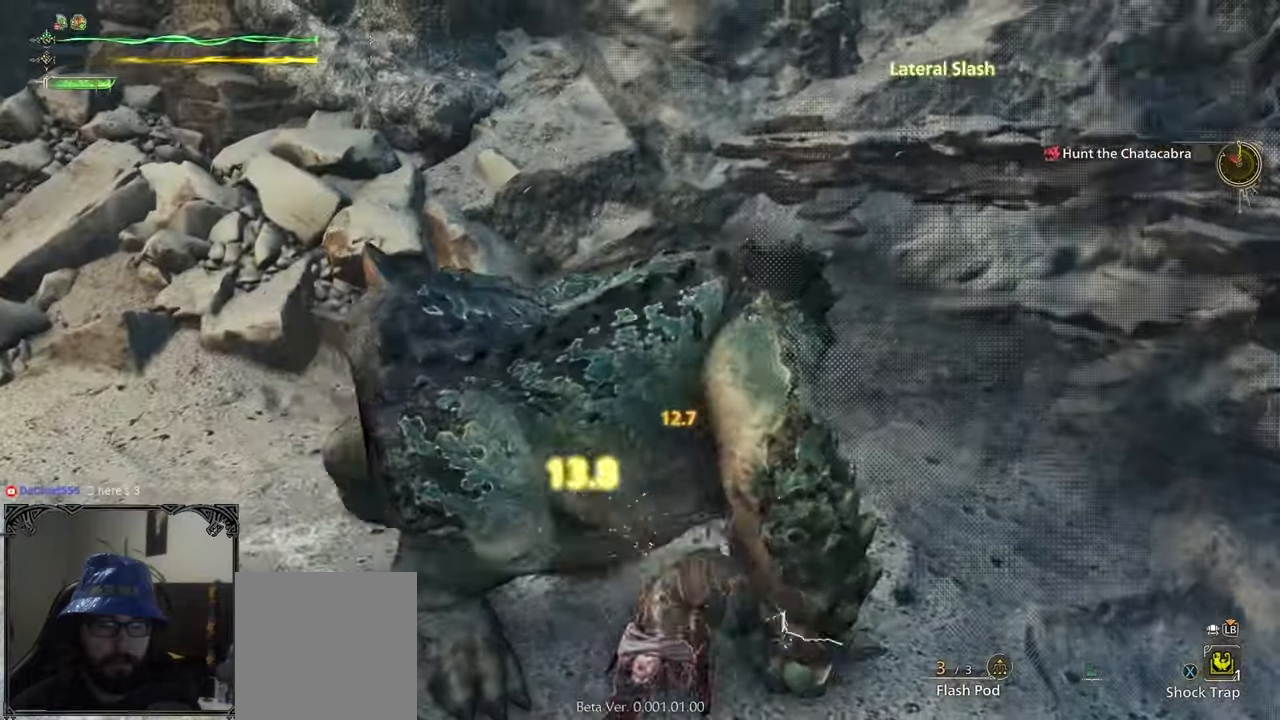
{"buttons": ["B"], "left_stick": "up", "right_stick": "center", "events": [[125, "B", "up"], [125, "left_stick", "up"], [167, "B", "down"], [292, "B", "up"], [333, "B", "down"], [417, "B", "up"], [500, "B", "down"]]}
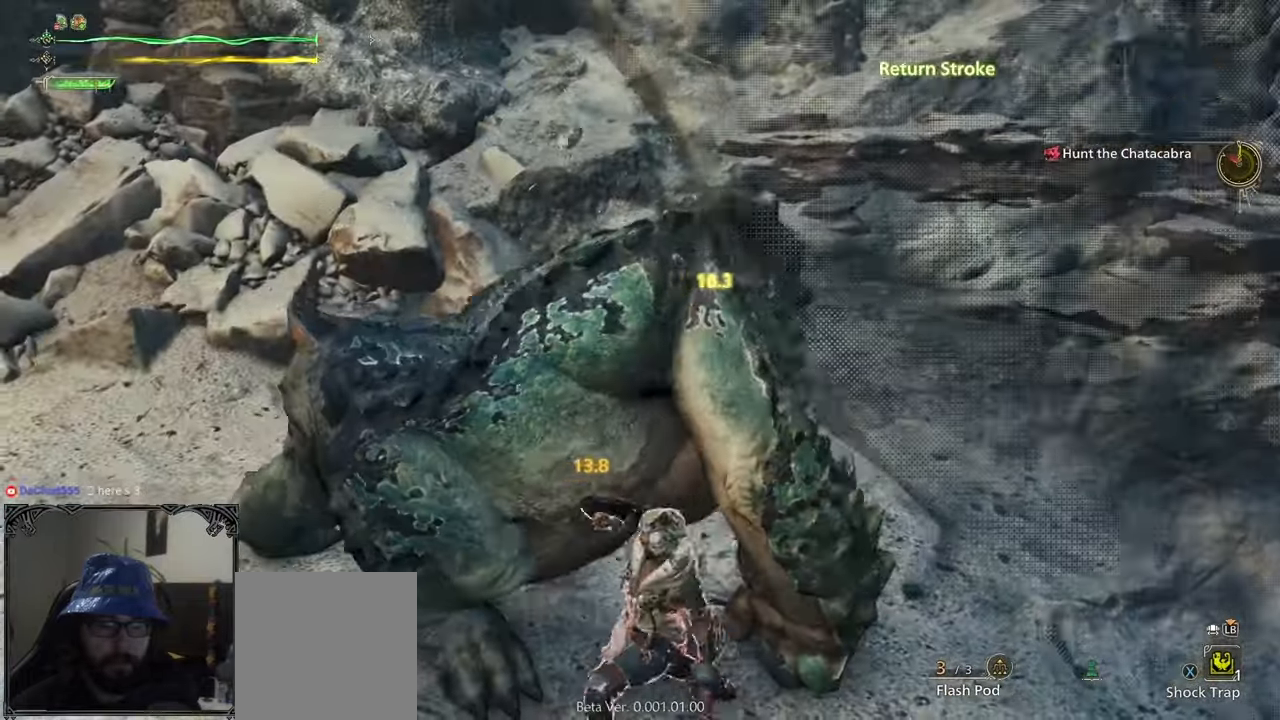
{"buttons": [], "left_stick": "center", "right_stick": "center", "events": [[83, "B", "up"], [292, "left_stick", "center"]]}
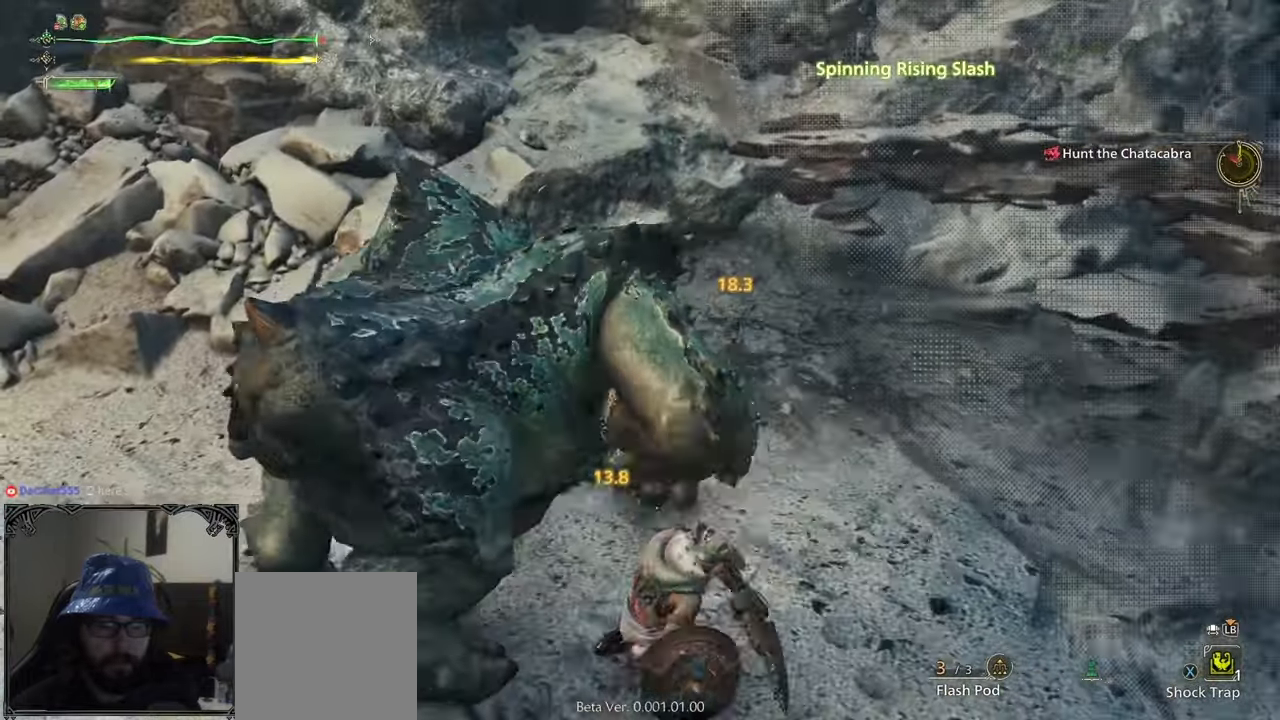
{"buttons": [], "left_stick": "up-left", "right_stick": "center"}
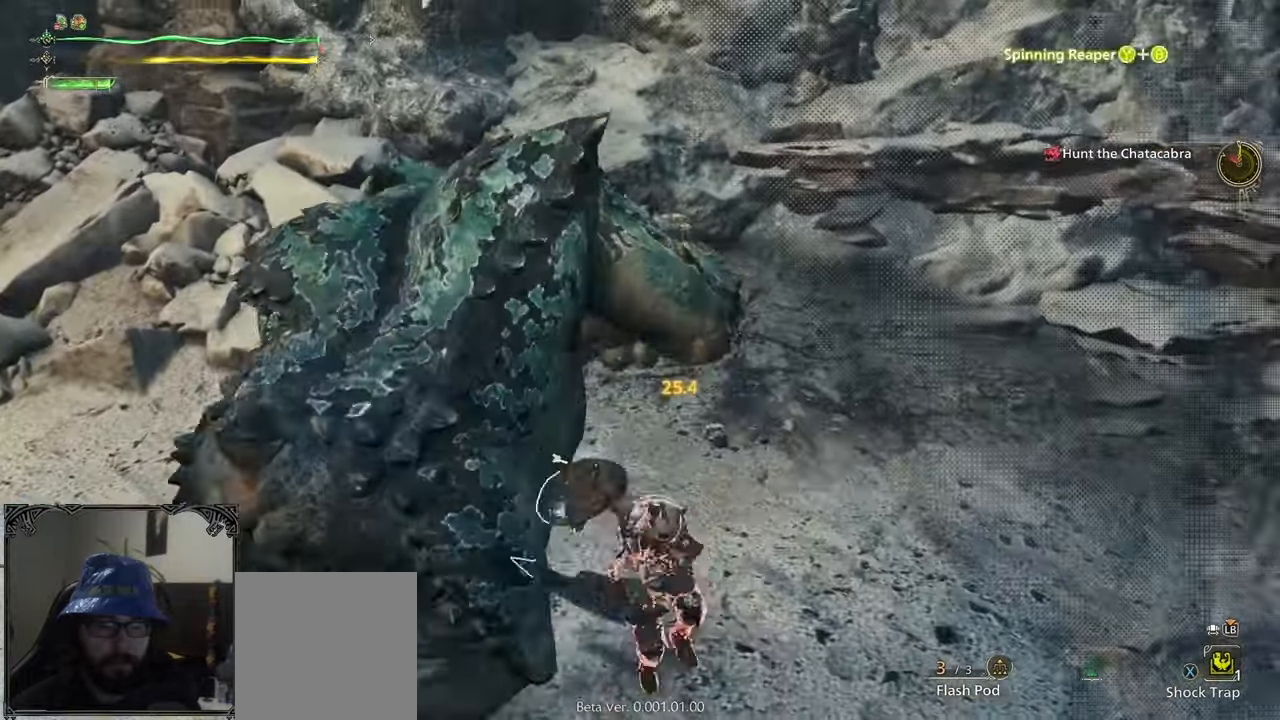
{"buttons": [], "left_stick": "center", "right_stick": "center", "events": [[125, "left_stick", "center"], [167, "right_stick", "left"], [458, "right_stick", "center"]]}
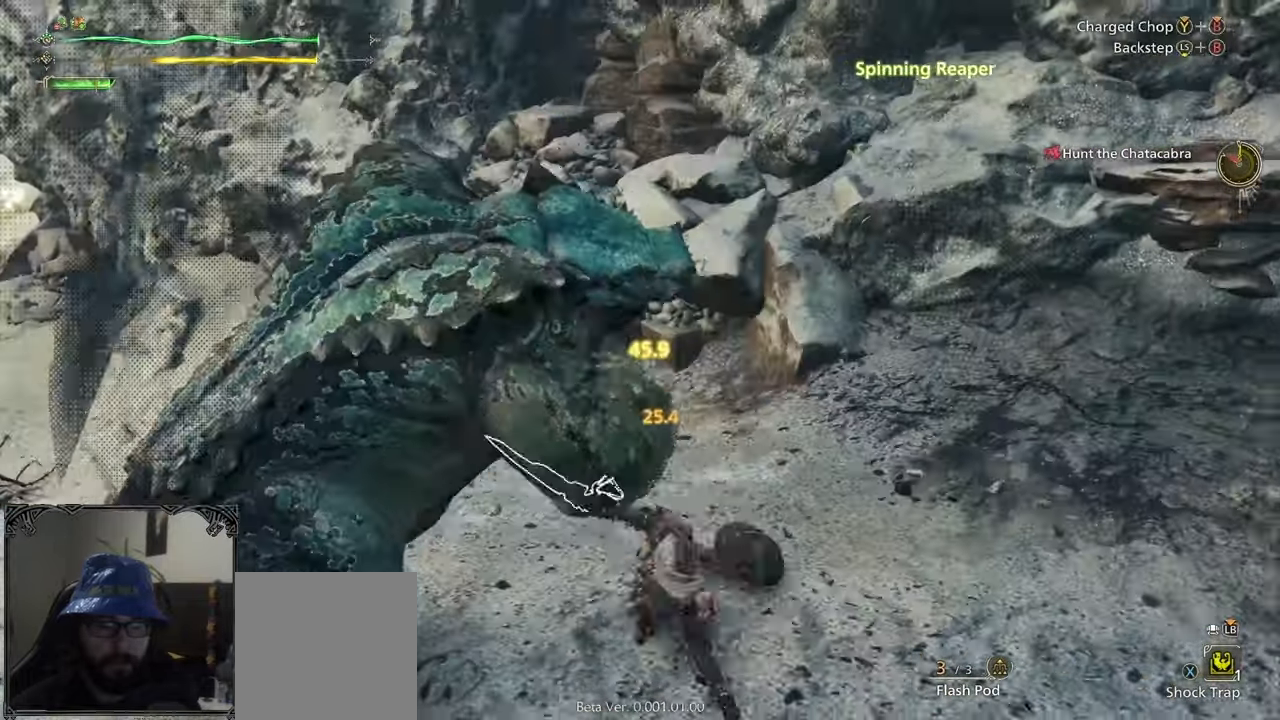
{"buttons": ["B", "Y"], "left_stick": "up-left", "right_stick": "center", "events": [[42, "left_stick", "up-left"], [167, "B", "down"], [167, "Y", "down"]]}
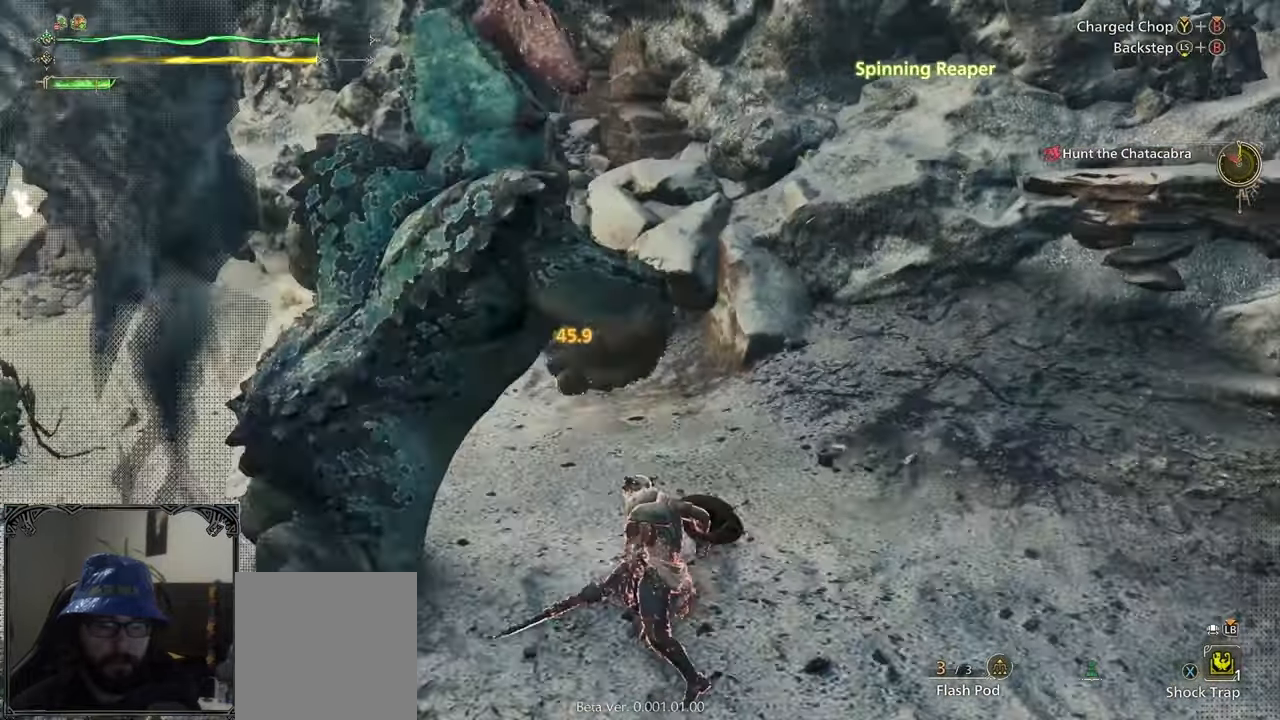
{"buttons": [], "left_stick": "up", "right_stick": "center", "events": [[167, "left_stick", "center"], [333, "B", "up"], [333, "Y", "up"], [333, "left_stick", "up"]]}
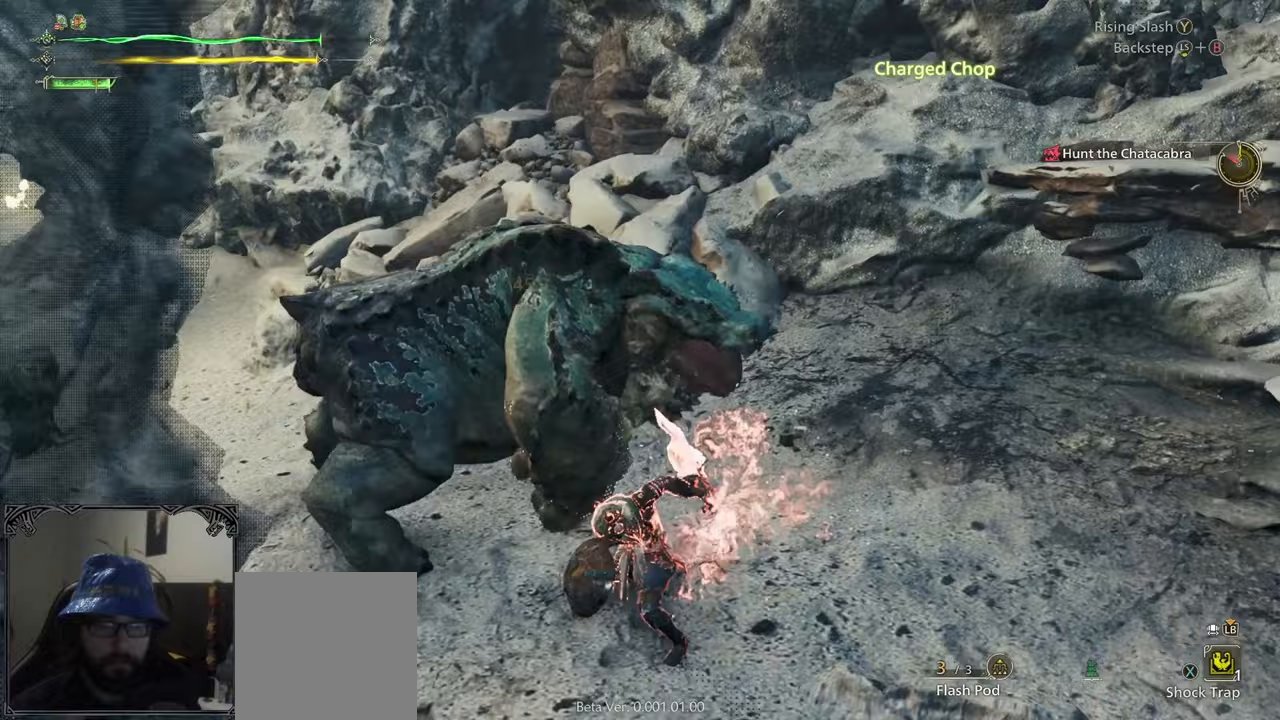
{"buttons": [], "left_stick": "up-right", "right_stick": "center", "events": [[458, "left_stick", "up-right"]]}
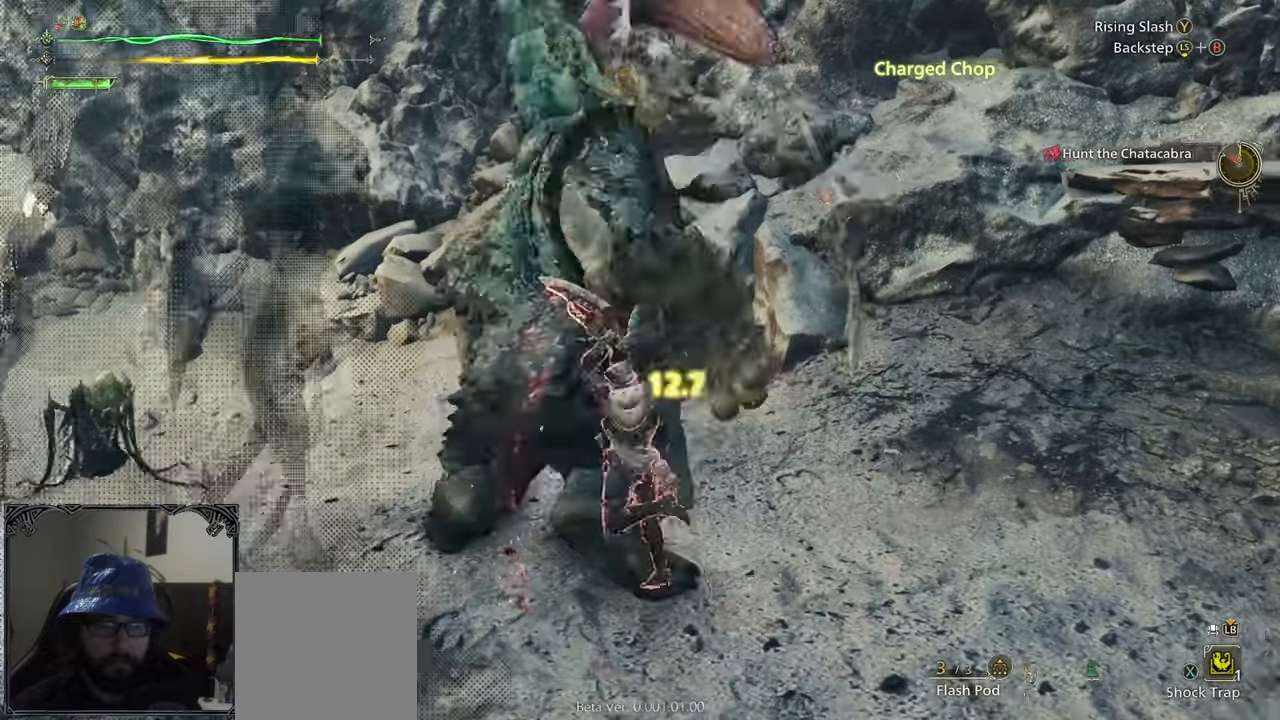
{"buttons": [], "left_stick": "center", "right_stick": "right", "events": [[167, "right_stick", "right"], [375, "left_stick", "center"]]}